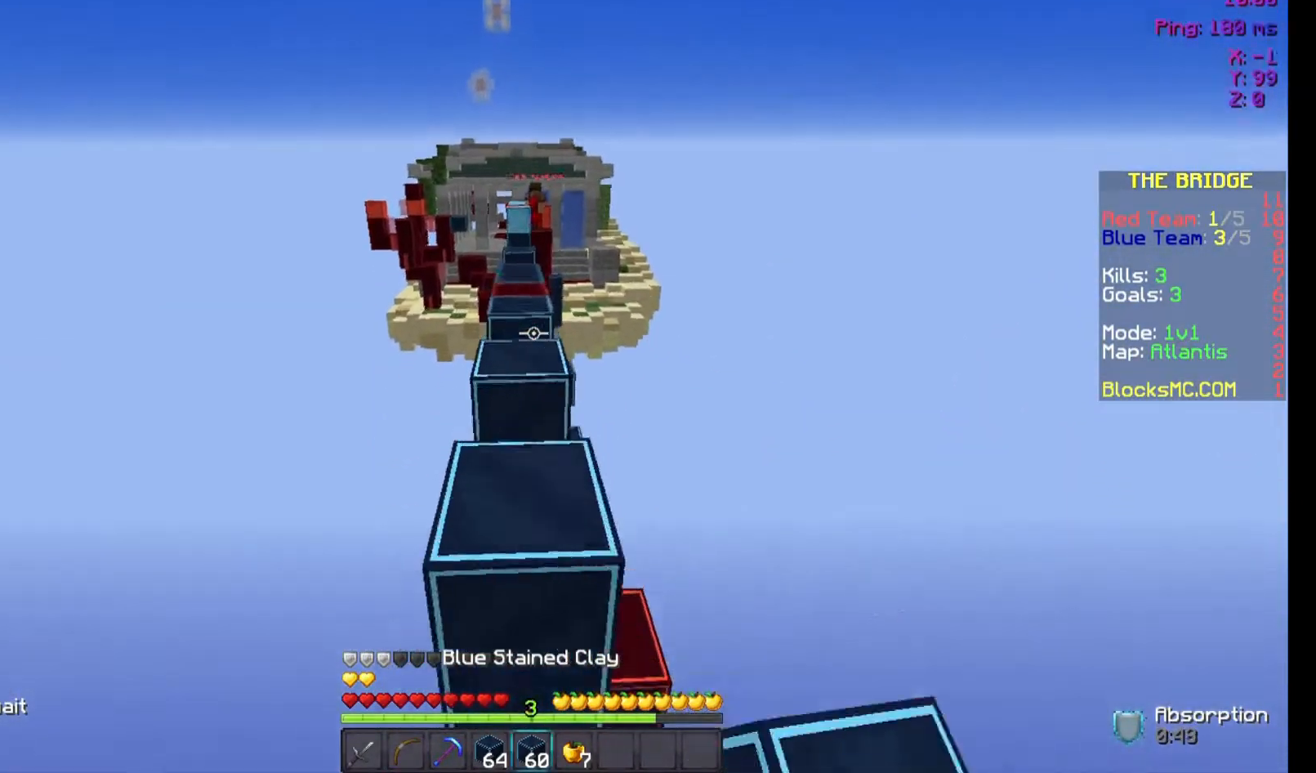
Gameplay with keyboard and mouse; each line is a JSON object with the keys and mouse buttons held at the frame after it. "events" lists presses ("down") and releases ("up") of "a", "d", "s", "space", "w", "mouse_left" and "mouse_right" between this image and that frame as [ms after this image, input, new state], when the widget could be followed in between. "mouse_left", "mouse_right" = the "left", "right" buttons of the "mouse" list. No other keys are recorded. Fast repeated clicks can show as one long hold. Not read: mouse_move.
{"keys": ["space", "w"], "mouse": [], "events": [[67, "space", "down"], [133, "mouse_right", "up"], [367, "mouse_right", "down"], [500, "mouse_right", "up"]]}
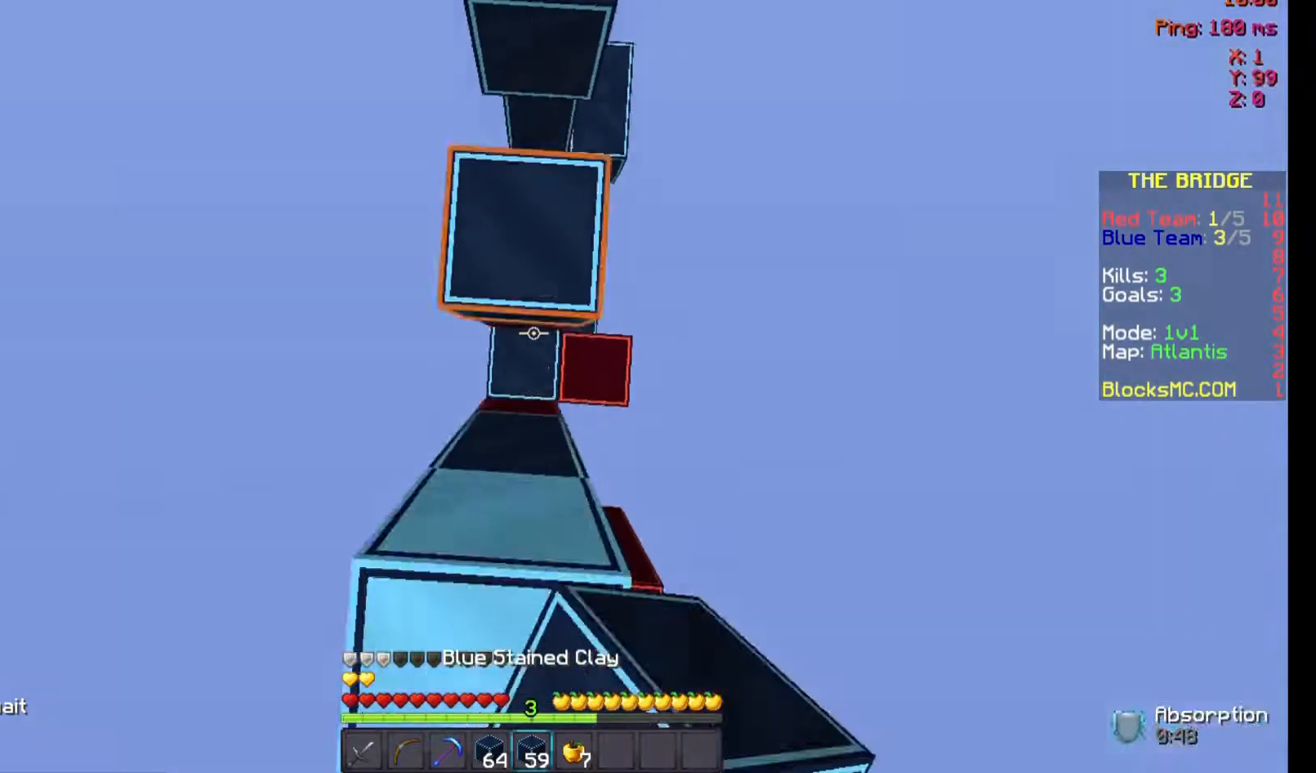
{"keys": ["space", "w"], "mouse": [], "events": [[67, "mouse_right", "down"], [200, "mouse_right", "up"], [267, "mouse_right", "down"], [300, "mouse_right", "up"], [333, "mouse_right", "down"], [400, "mouse_right", "up"]]}
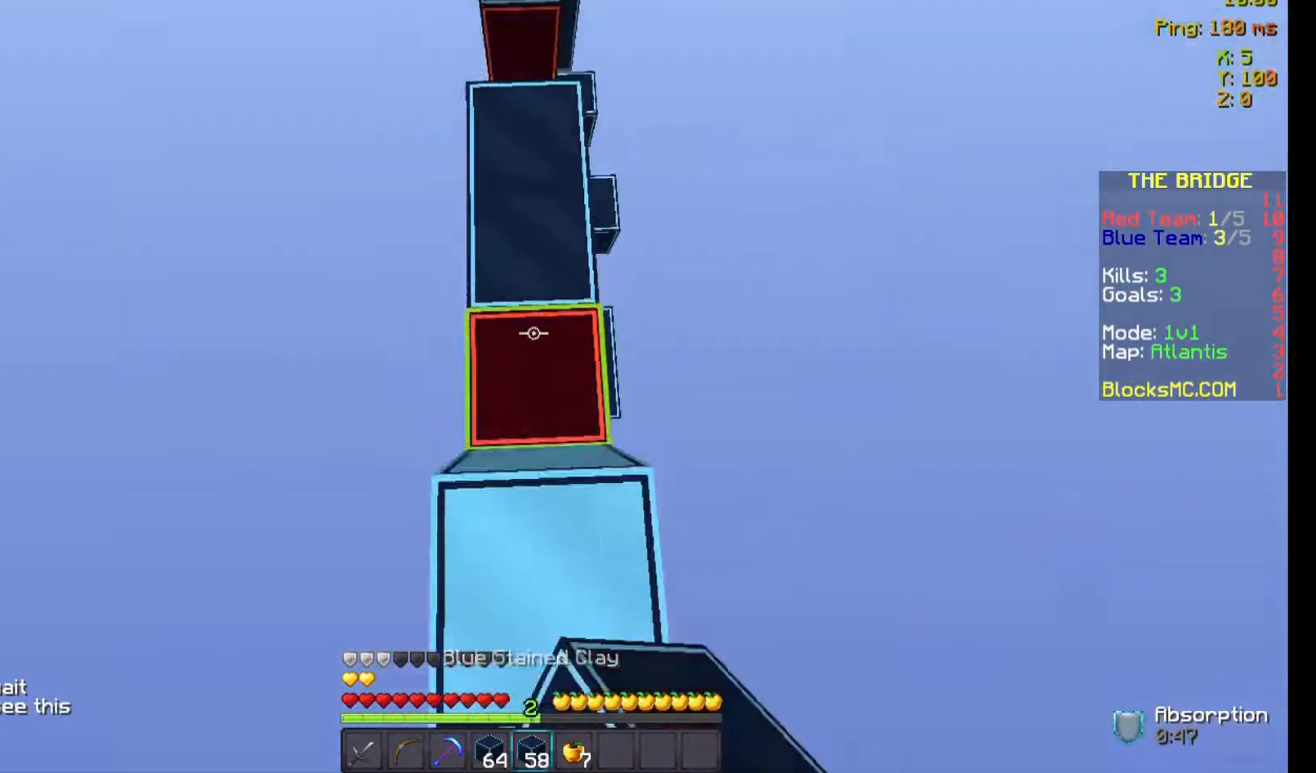
{"keys": ["space", "w"], "mouse": ["right"], "events": [[133, "mouse_right", "down"], [267, "mouse_right", "up"], [300, "mouse_right", "down"], [333, "mouse_right", "up"], [400, "mouse_right", "down"], [433, "mouse_right", "up"], [500, "mouse_right", "down"]]}
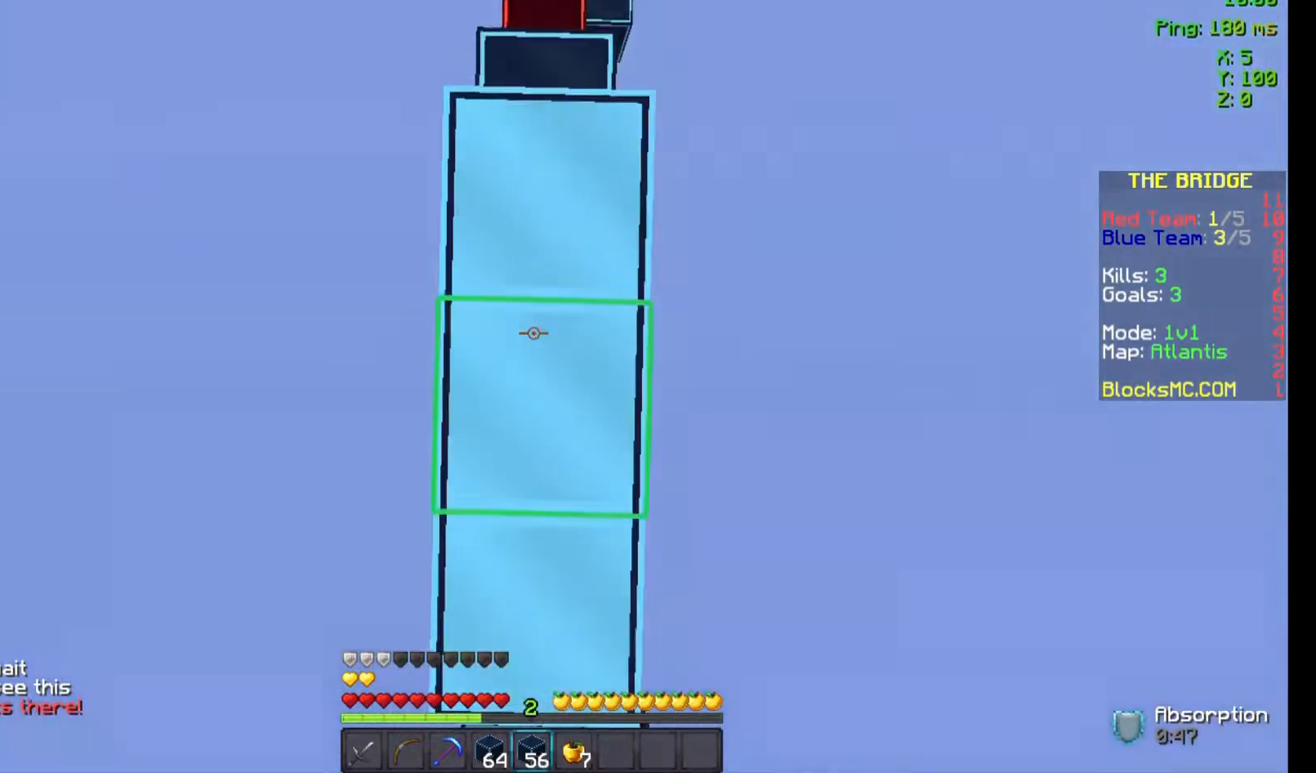
{"keys": ["w"], "mouse": [], "events": [[133, "mouse_right", "up"], [367, "space", "up"]]}
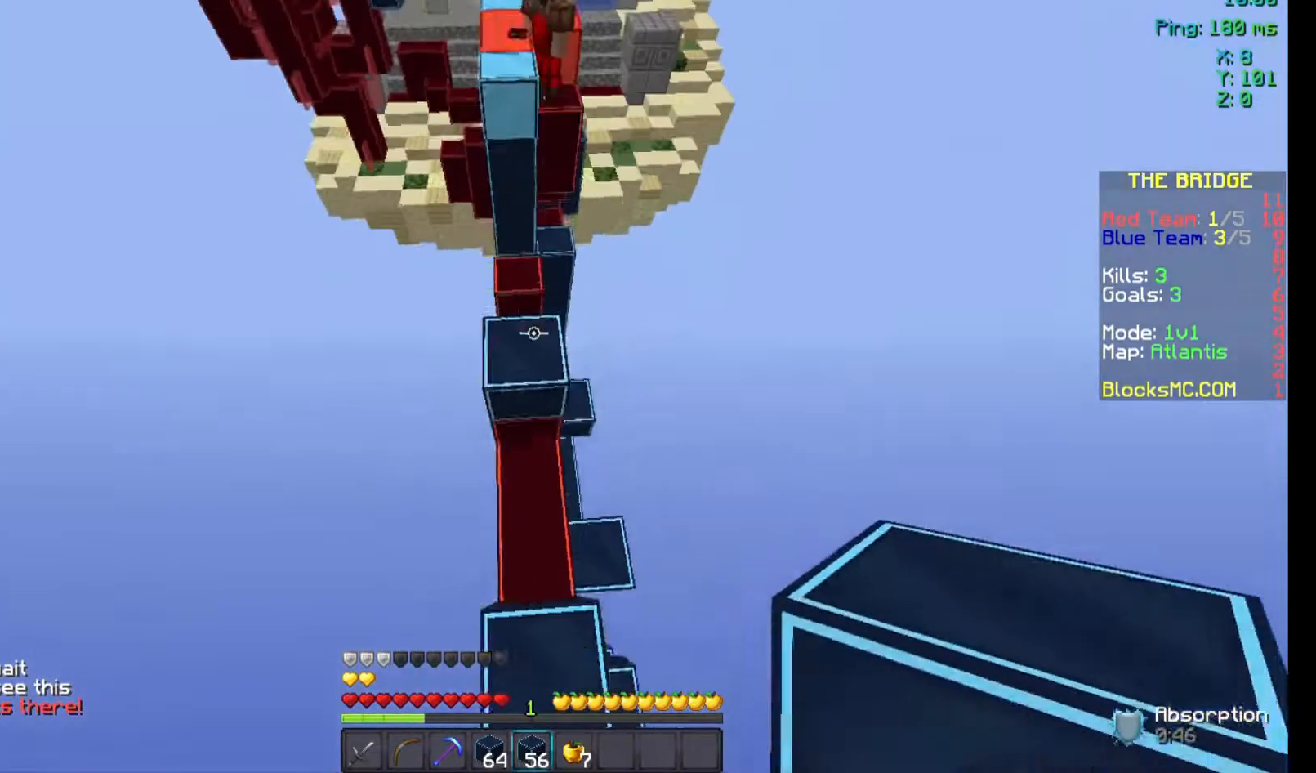
{"keys": ["s", "space"], "mouse": [], "events": [[100, "w", "up"], [167, "mouse_right", "down"], [200, "s", "down"], [200, "space", "down"], [233, "mouse_right", "up"], [300, "mouse_right", "down"], [500, "mouse_right", "up"]]}
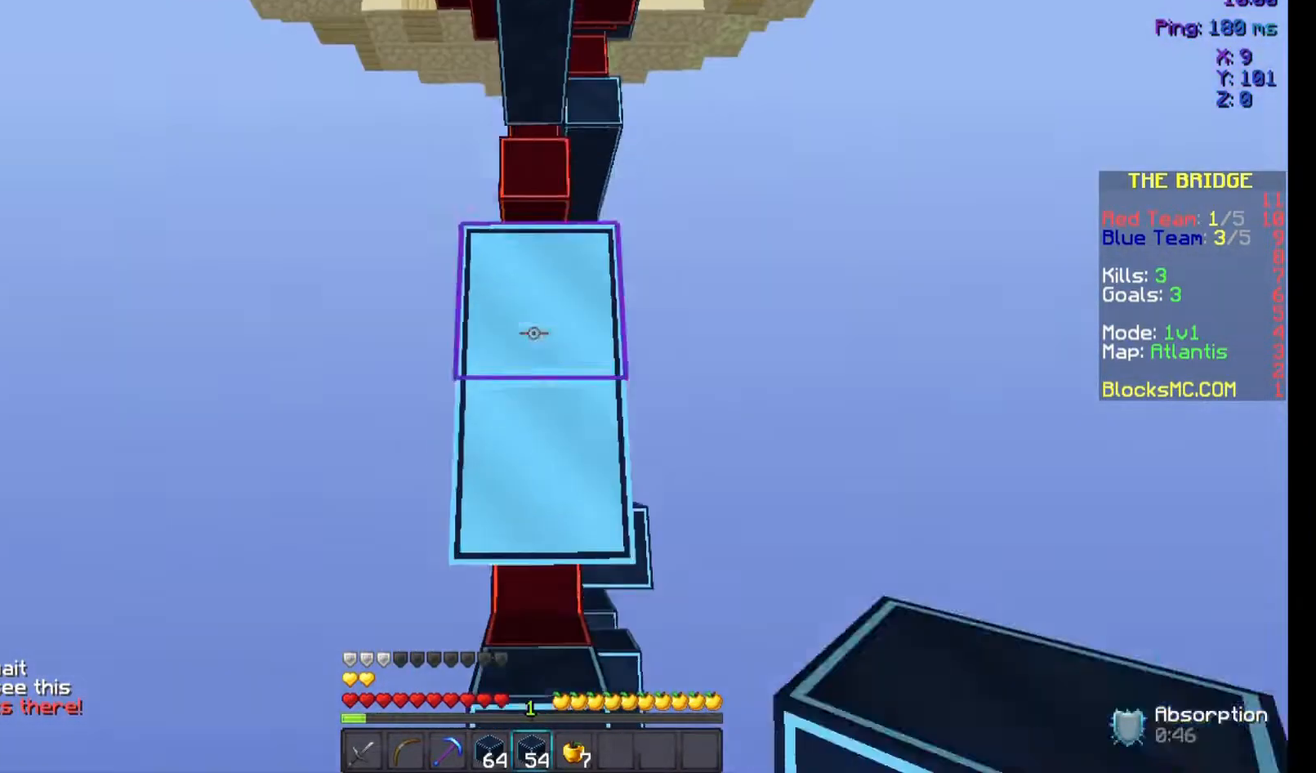
{"keys": ["space"], "mouse": ["right"], "events": [[200, "mouse_right", "down"], [267, "mouse_right", "up"], [267, "s", "up"], [300, "mouse_right", "down"], [367, "mouse_right", "up"], [400, "mouse_right", "down"], [467, "mouse_right", "up"], [500, "mouse_right", "down"]]}
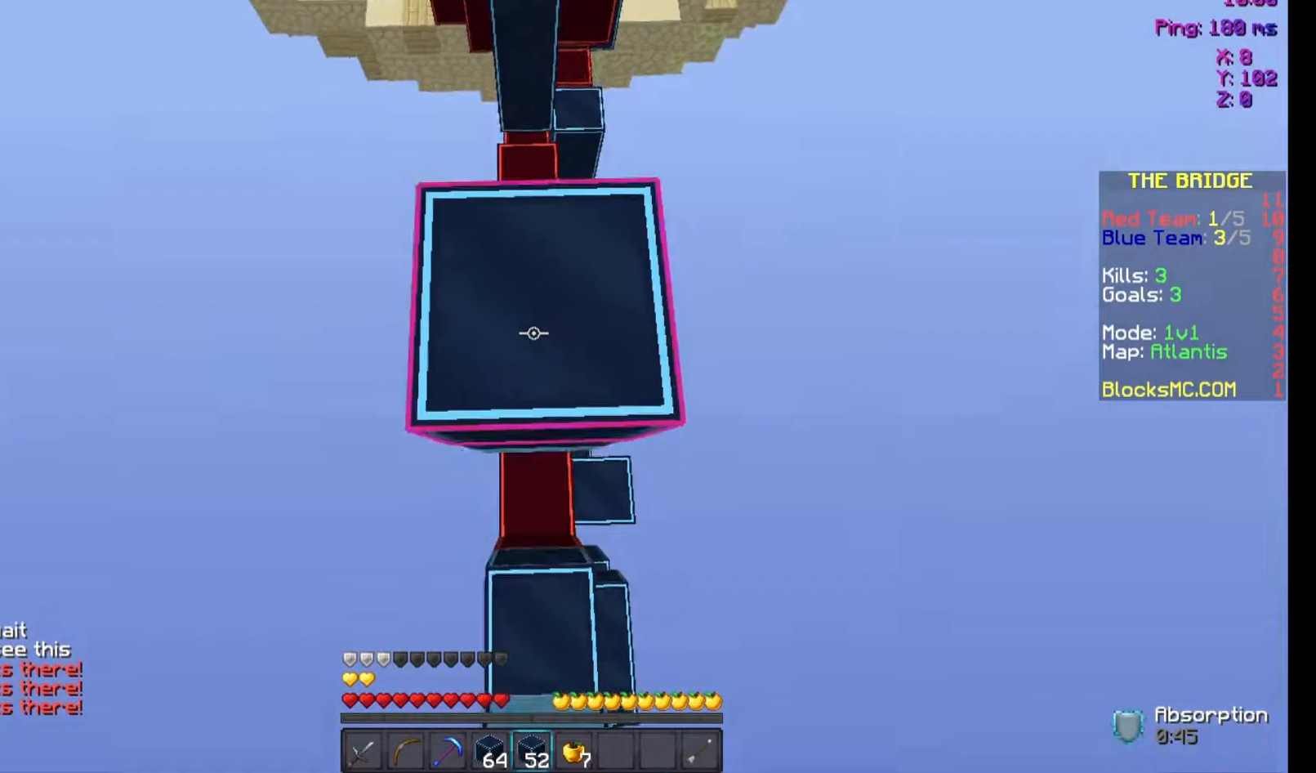
{"keys": ["s", "space"], "mouse": [], "events": [[67, "mouse_right", "up"], [100, "s", "down"], [167, "mouse_right", "down"], [300, "mouse_right", "up"], [333, "mouse_right", "down"], [500, "mouse_right", "up"]]}
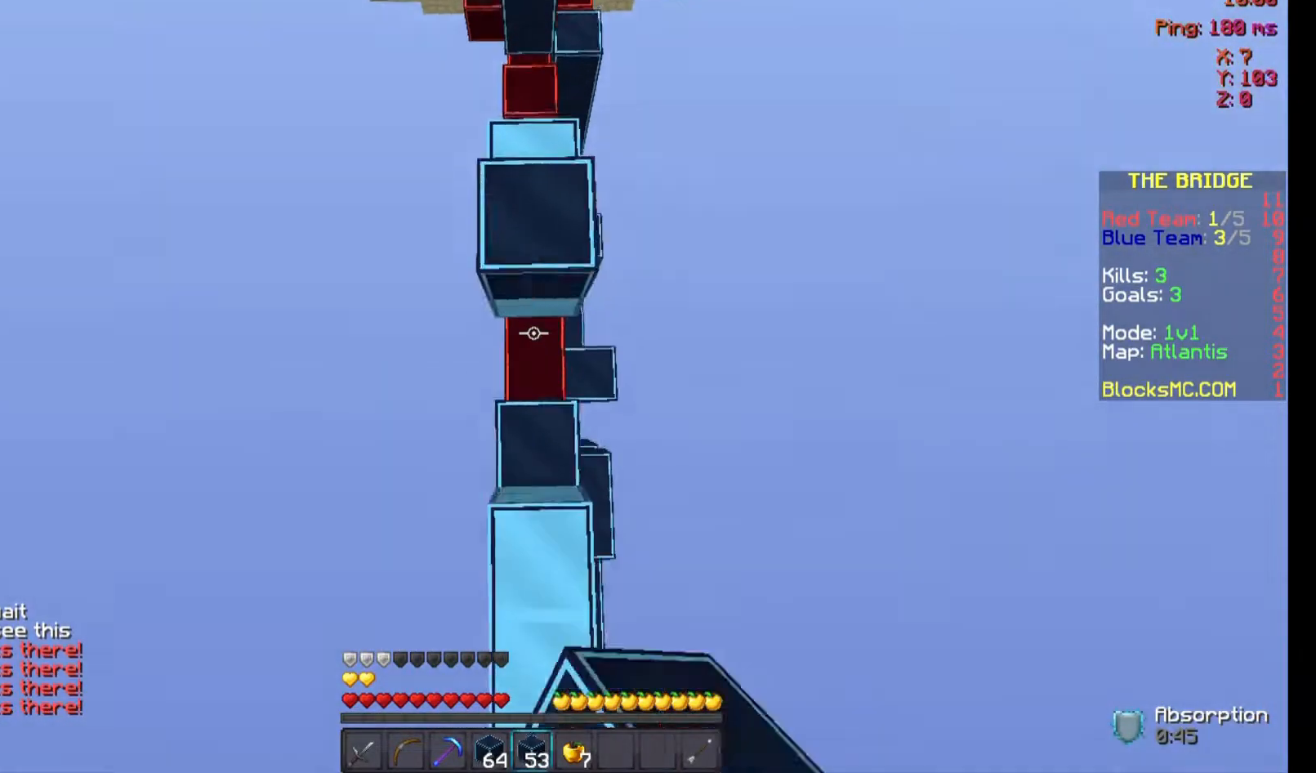
{"keys": ["space"], "mouse": ["right"], "events": [[33, "mouse_right", "down"], [133, "mouse_right", "up"], [200, "mouse_right", "down"], [267, "mouse_right", "up"], [400, "mouse_right", "down"], [433, "s", "up"]]}
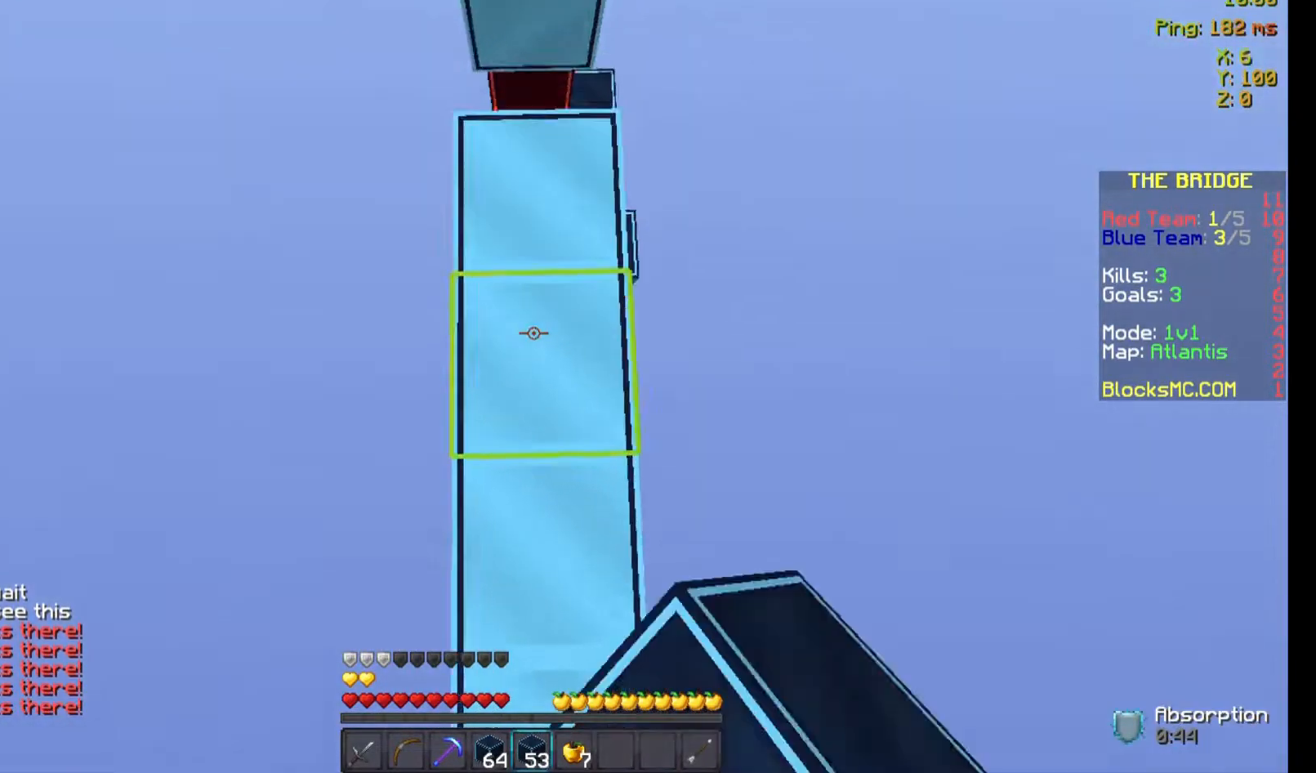
{"keys": [], "mouse": [], "events": [[100, "mouse_right", "up"], [167, "mouse_right", "down"], [167, "w", "down"], [200, "mouse_right", "up"], [300, "w", "up"], [367, "space", "up"]]}
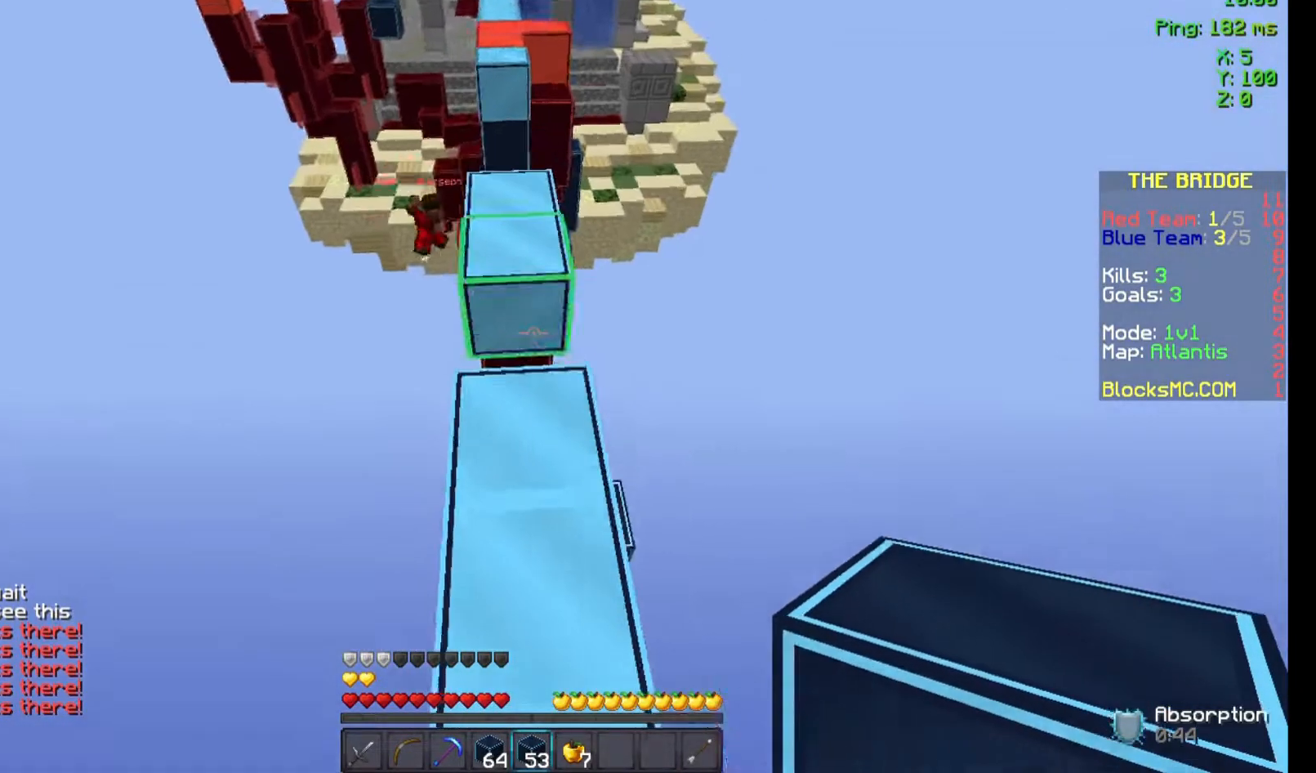
{"keys": ["w"], "mouse": [], "events": [[233, "mouse_right", "down"], [233, "w", "down"], [367, "mouse_right", "up"]]}
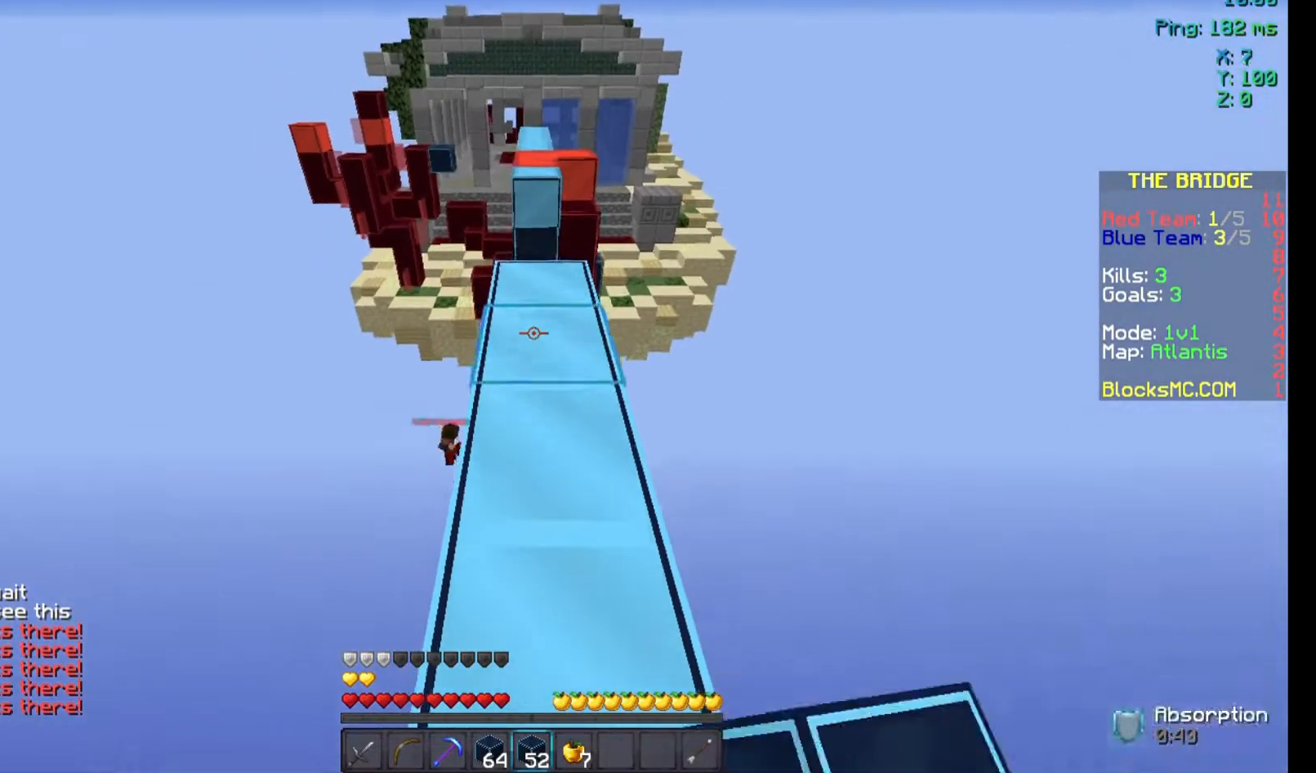
{"keys": ["w"], "mouse": [], "events": []}
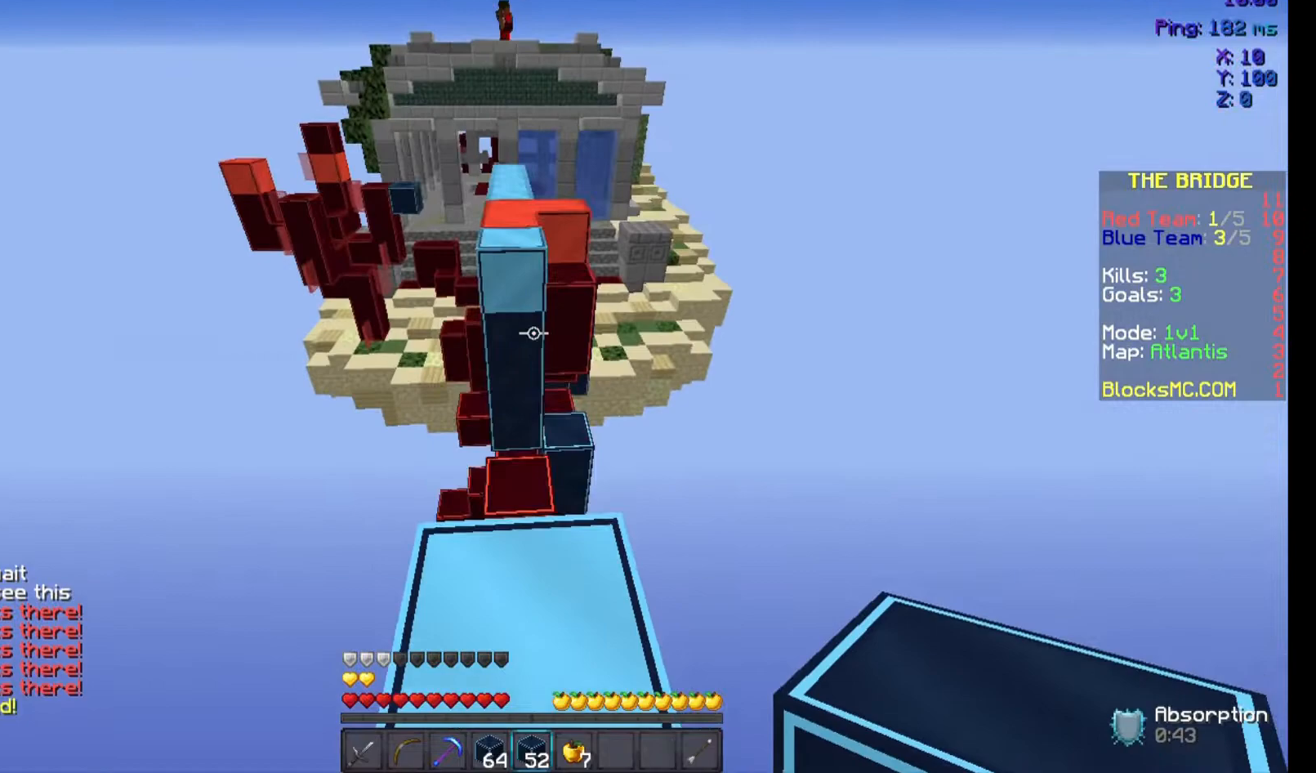
{"keys": ["w"], "mouse": [], "events": [[100, "w", "up"], [500, "w", "down"]]}
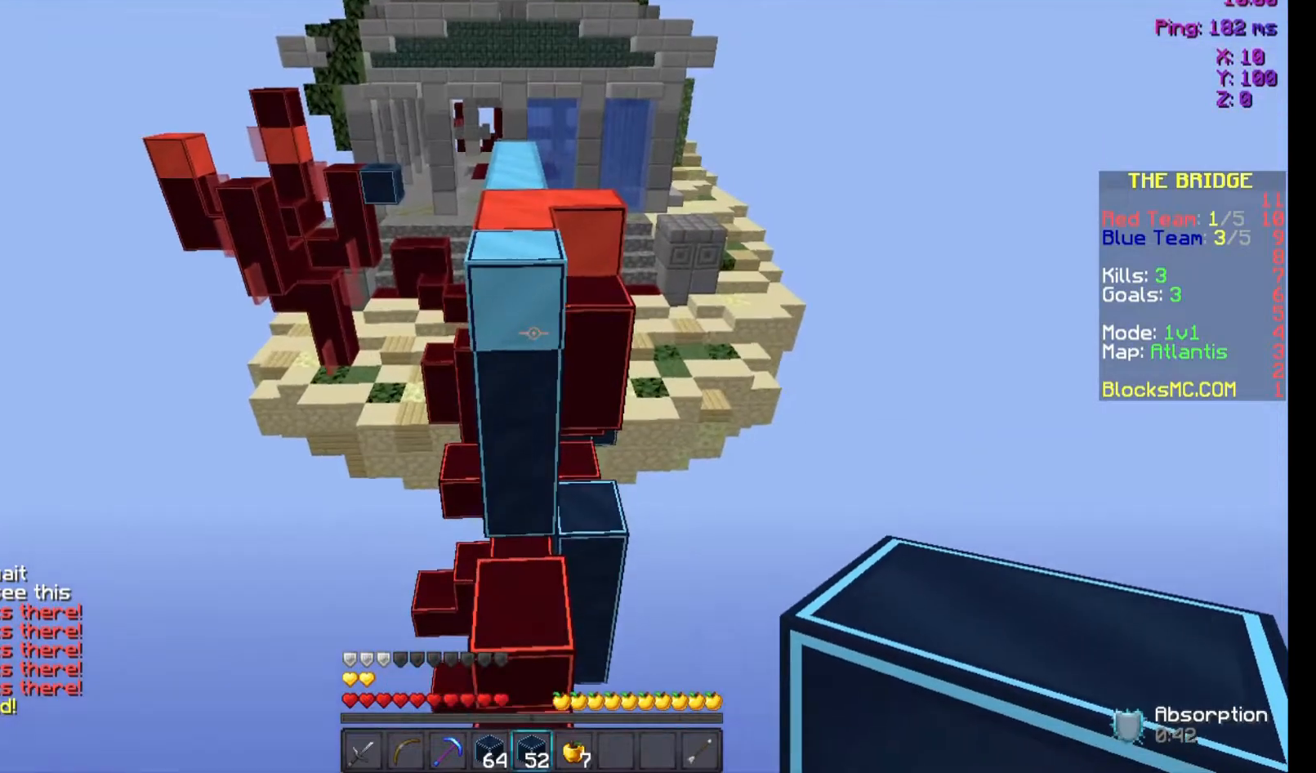
{"keys": ["s"], "mouse": ["right"], "events": [[133, "mouse_right", "down"], [267, "mouse_right", "up"], [300, "mouse_right", "down"], [333, "mouse_right", "up"], [333, "w", "up"], [367, "s", "down"], [400, "mouse_right", "down"], [433, "mouse_right", "up"], [500, "mouse_right", "down"]]}
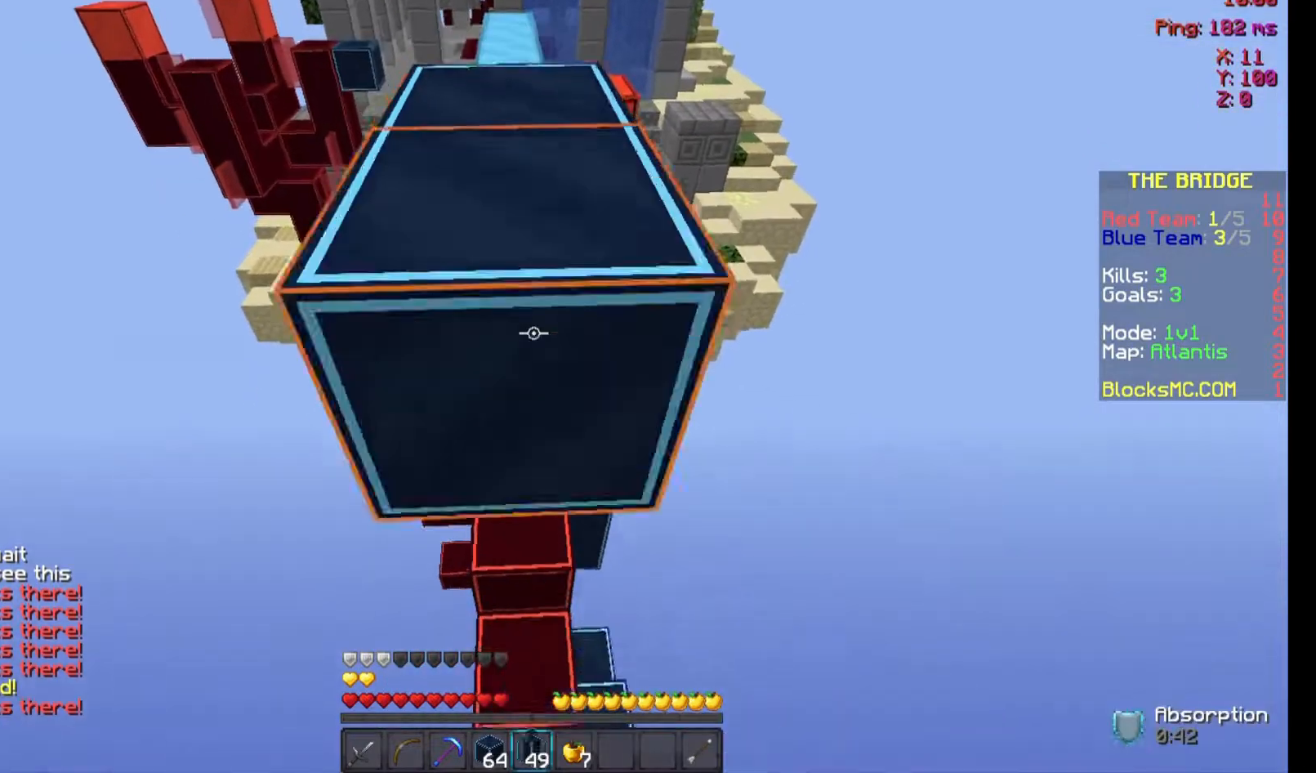
{"keys": [], "mouse": [], "events": [[67, "mouse_right", "up"], [100, "mouse_right", "down"], [167, "mouse_right", "up"], [200, "mouse_right", "down"], [333, "mouse_right", "up"], [467, "mouse_right", "down"], [500, "mouse_right", "up"], [500, "s", "up"]]}
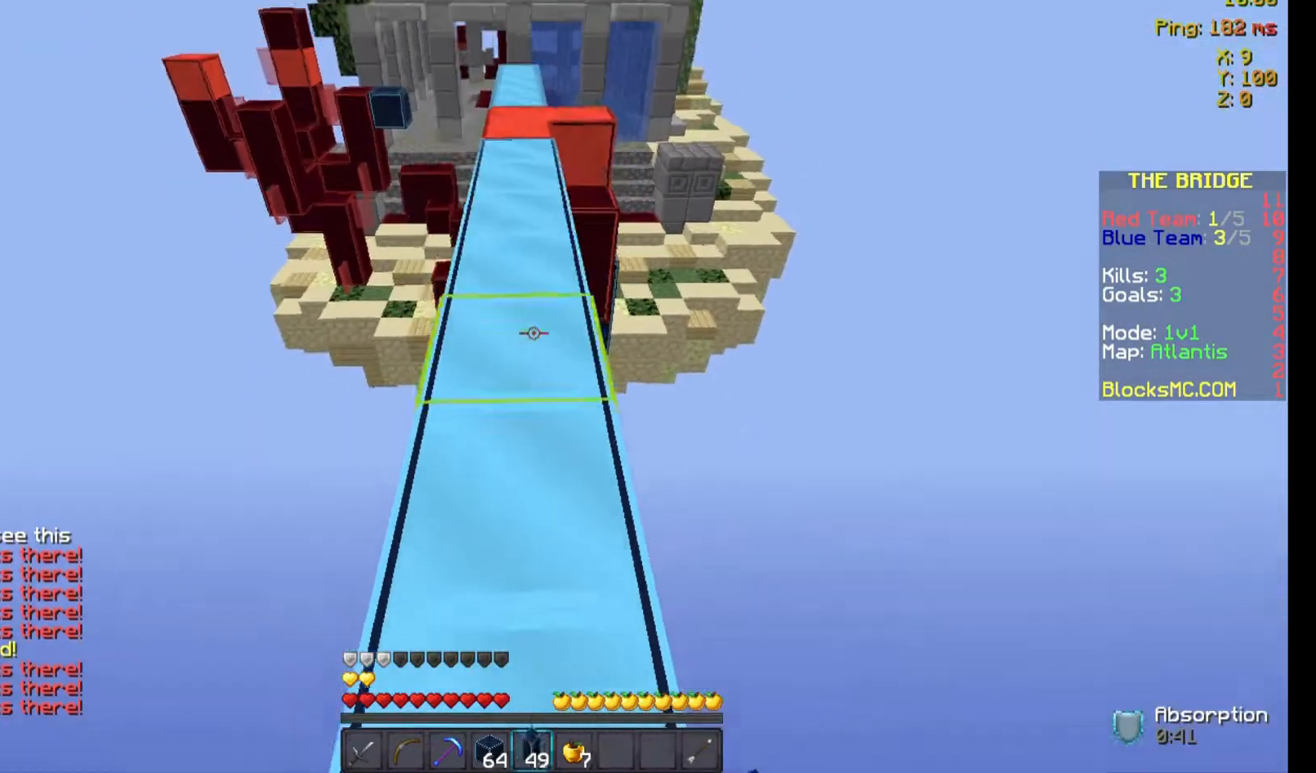
{"keys": ["space", "w"], "mouse": [], "events": [[200, "w", "down"], [400, "space", "down"]]}
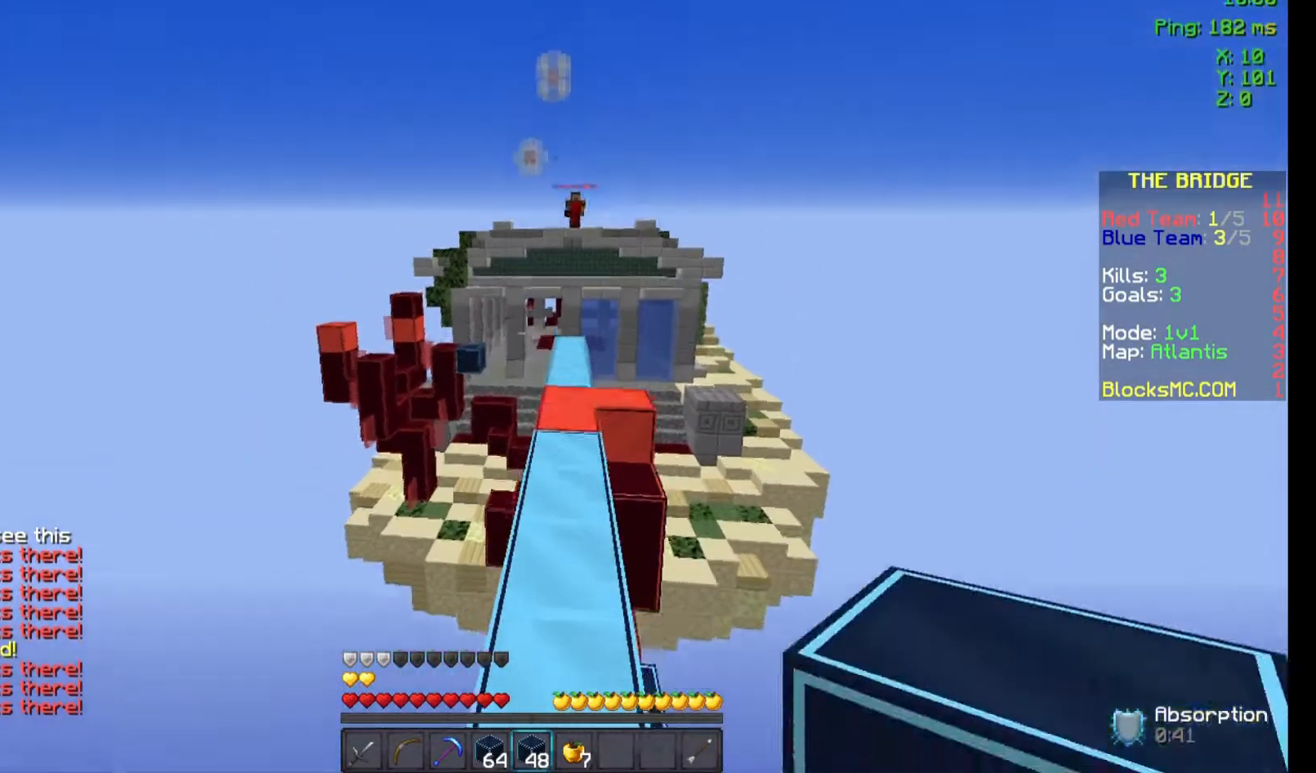
{"keys": ["d", "space", "w"], "mouse": [], "events": [[500, "d", "down"]]}
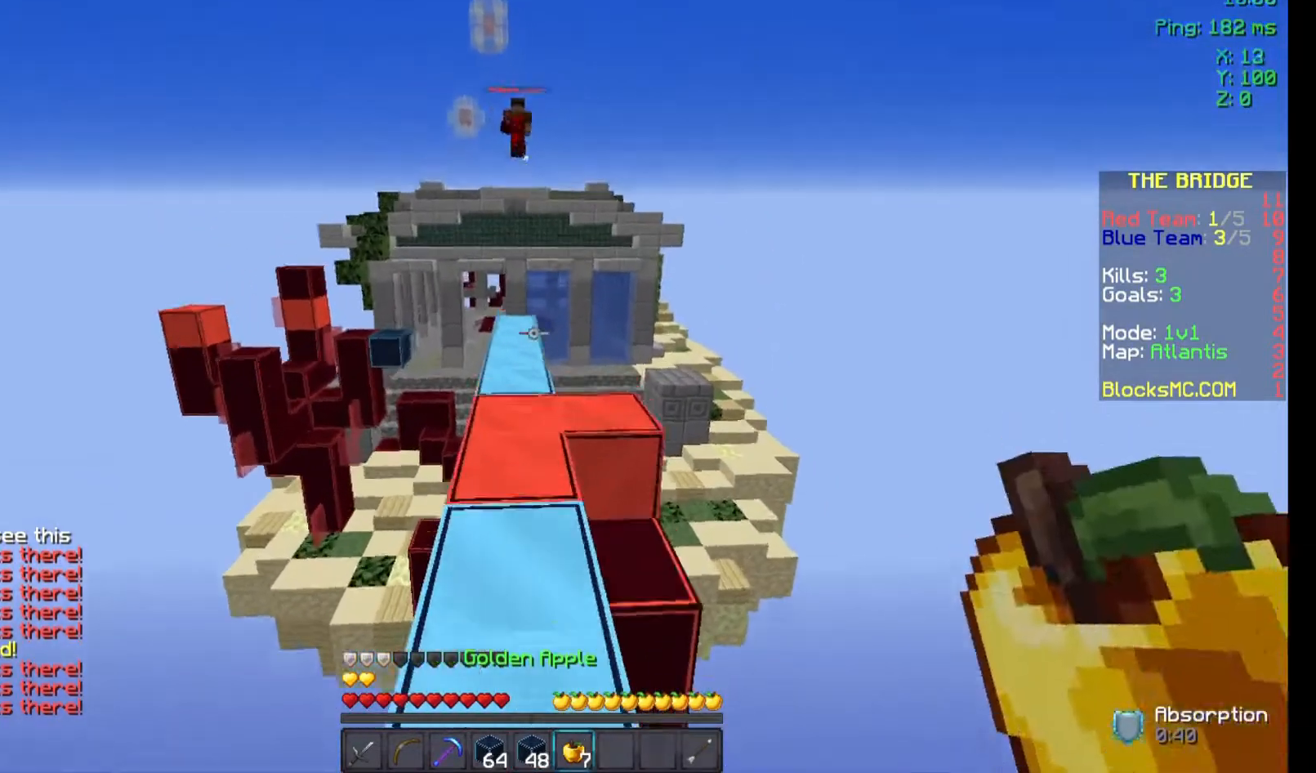
{"keys": ["a", "w"], "mouse": ["left", "right"], "events": [[33, "mouse_right", "down"], [133, "mouse_left", "down"], [200, "a", "down"], [200, "space", "up"], [267, "d", "up"], [267, "mouse_left", "up"], [300, "mouse_left", "down"], [400, "mouse_left", "up"], [433, "mouse_left", "down"]]}
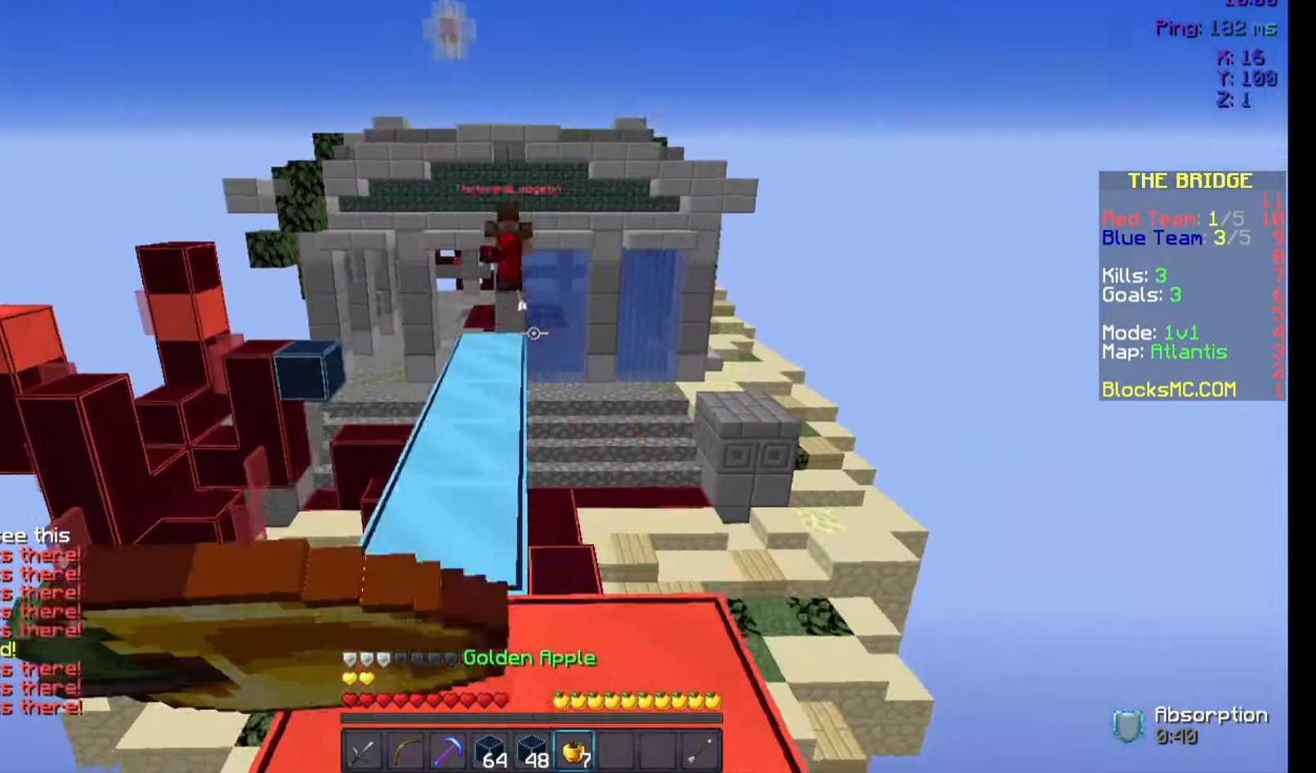
{"keys": ["d", "w"], "mouse": ["left", "right"], "events": [[100, "mouse_left", "up"], [133, "mouse_left", "down"], [233, "mouse_left", "up"], [333, "mouse_left", "down"], [433, "a", "up"], [433, "d", "down"], [433, "mouse_left", "up"], [500, "mouse_left", "down"]]}
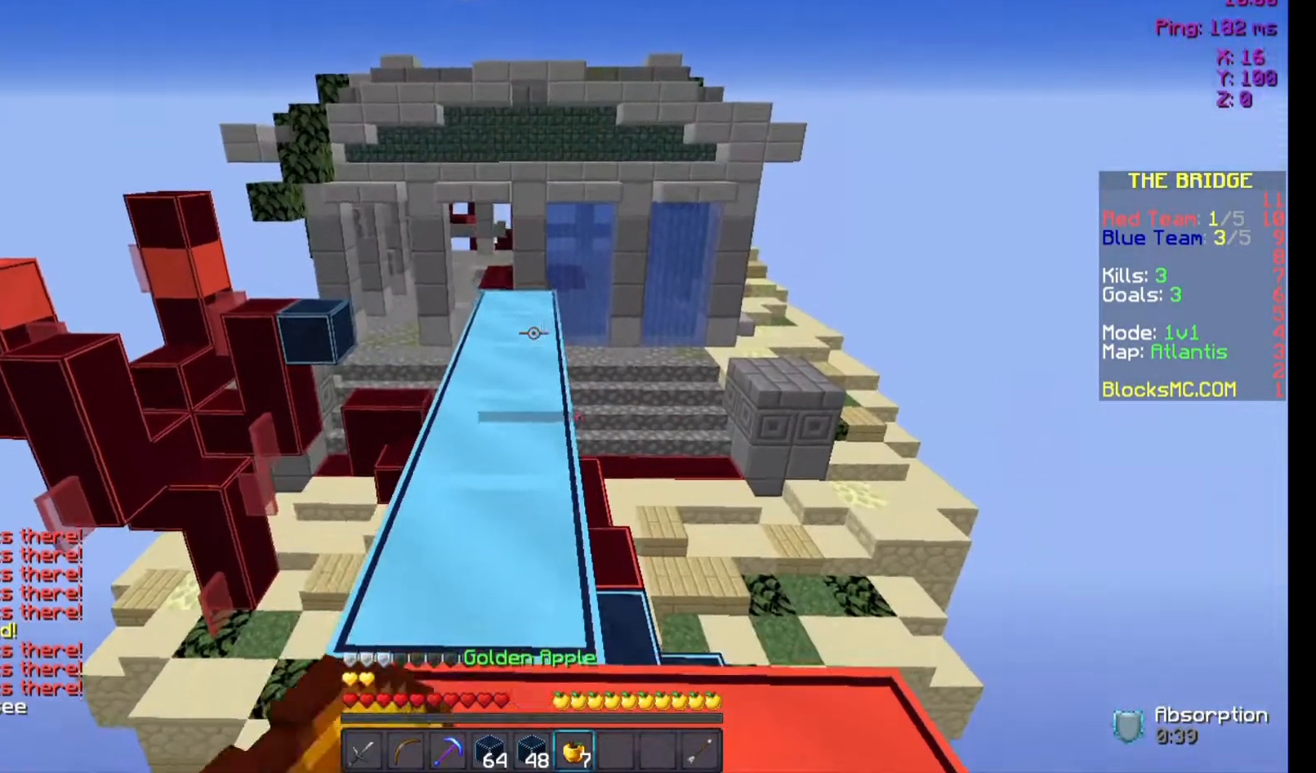
{"keys": ["w"], "mouse": ["right"], "events": [[167, "mouse_left", "up"], [200, "d", "up"], [200, "mouse_left", "down"], [300, "mouse_left", "up"], [400, "mouse_left", "down"], [500, "mouse_left", "up"]]}
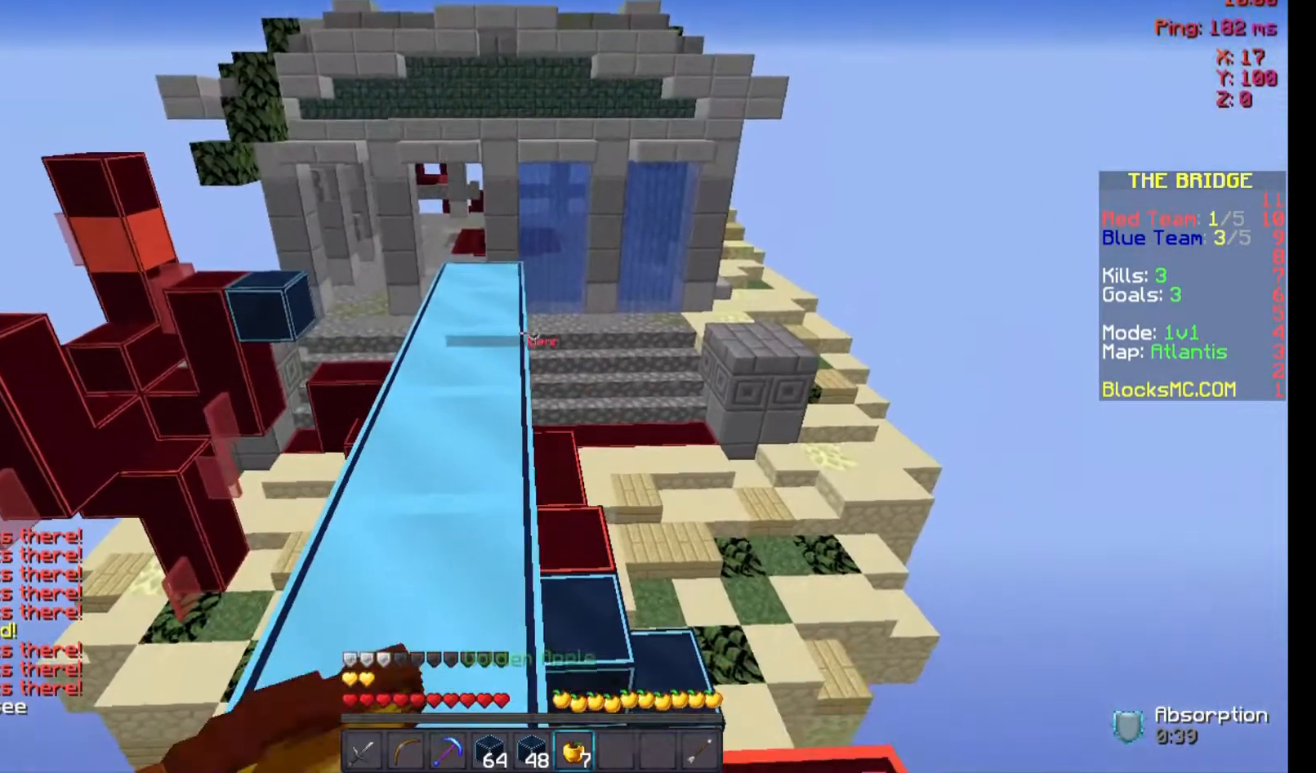
{"keys": ["d"], "mouse": [], "events": [[67, "mouse_left", "down"], [133, "mouse_left", "up"], [233, "mouse_left", "down"], [300, "mouse_left", "up"], [400, "mouse_right", "up"], [467, "w", "up"], [500, "d", "down"]]}
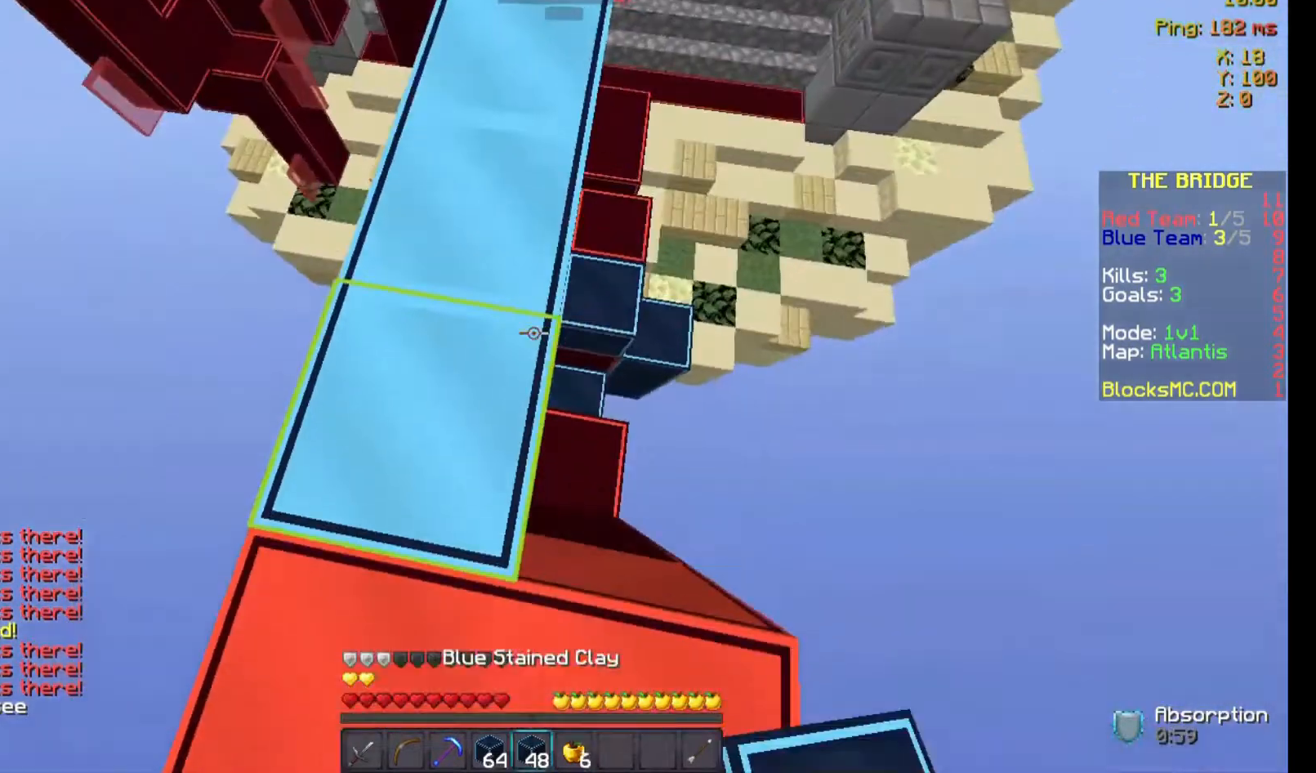
{"keys": ["d", "w"], "mouse": [], "events": [[100, "s", "down"], [233, "s", "up"], [300, "w", "down"]]}
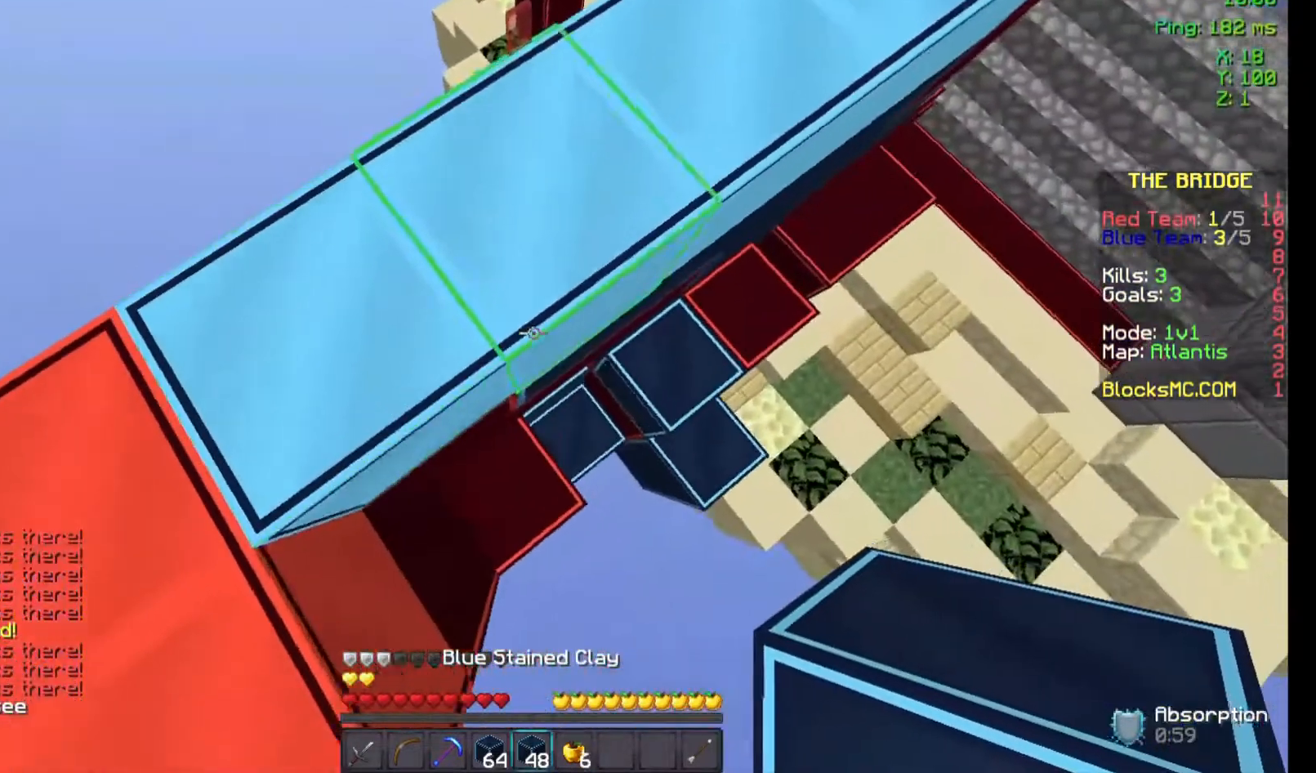
{"keys": ["a", "s"], "mouse": [], "events": [[100, "w", "up"], [200, "s", "down"], [300, "d", "up"], [367, "a", "down"]]}
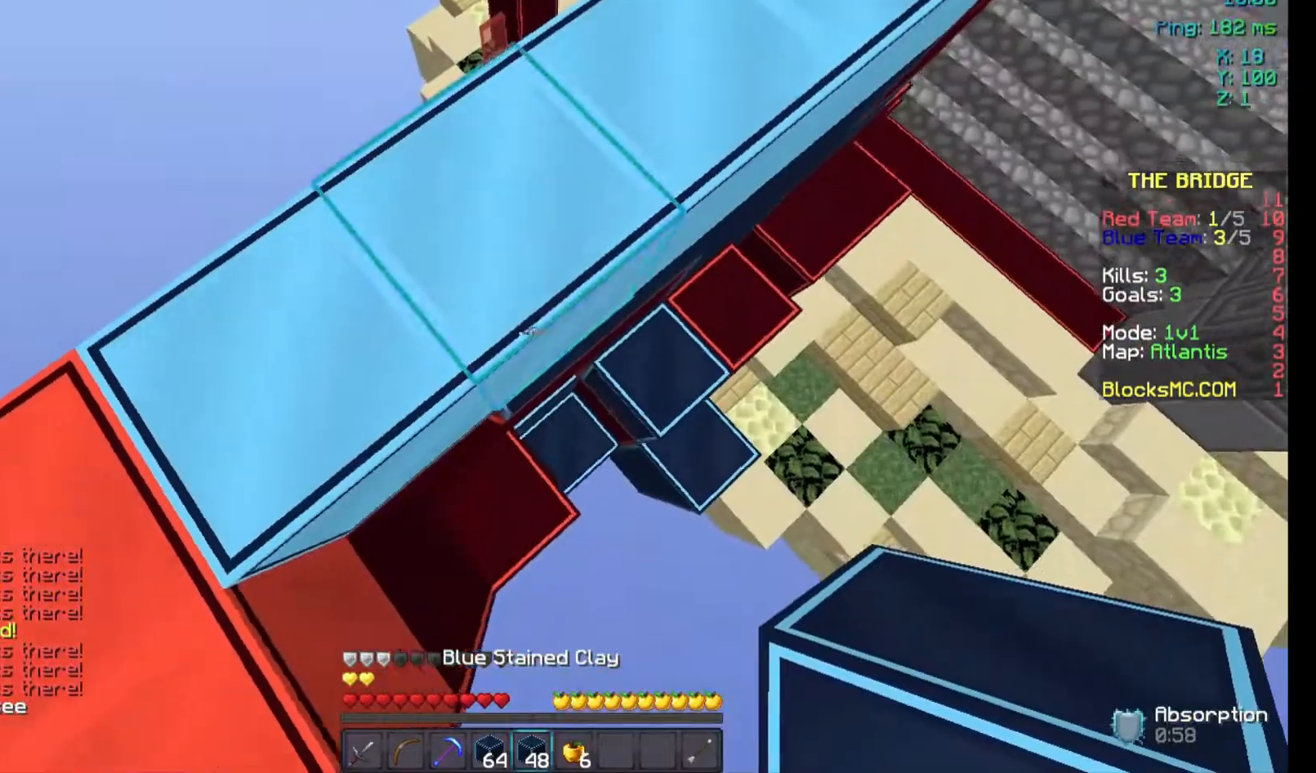
{"keys": ["d"], "mouse": [], "events": [[200, "a", "up"], [200, "d", "down"], [200, "mouse_right", "down"], [367, "mouse_right", "up"], [400, "mouse_right", "down"], [433, "mouse_right", "up"], [500, "s", "up"]]}
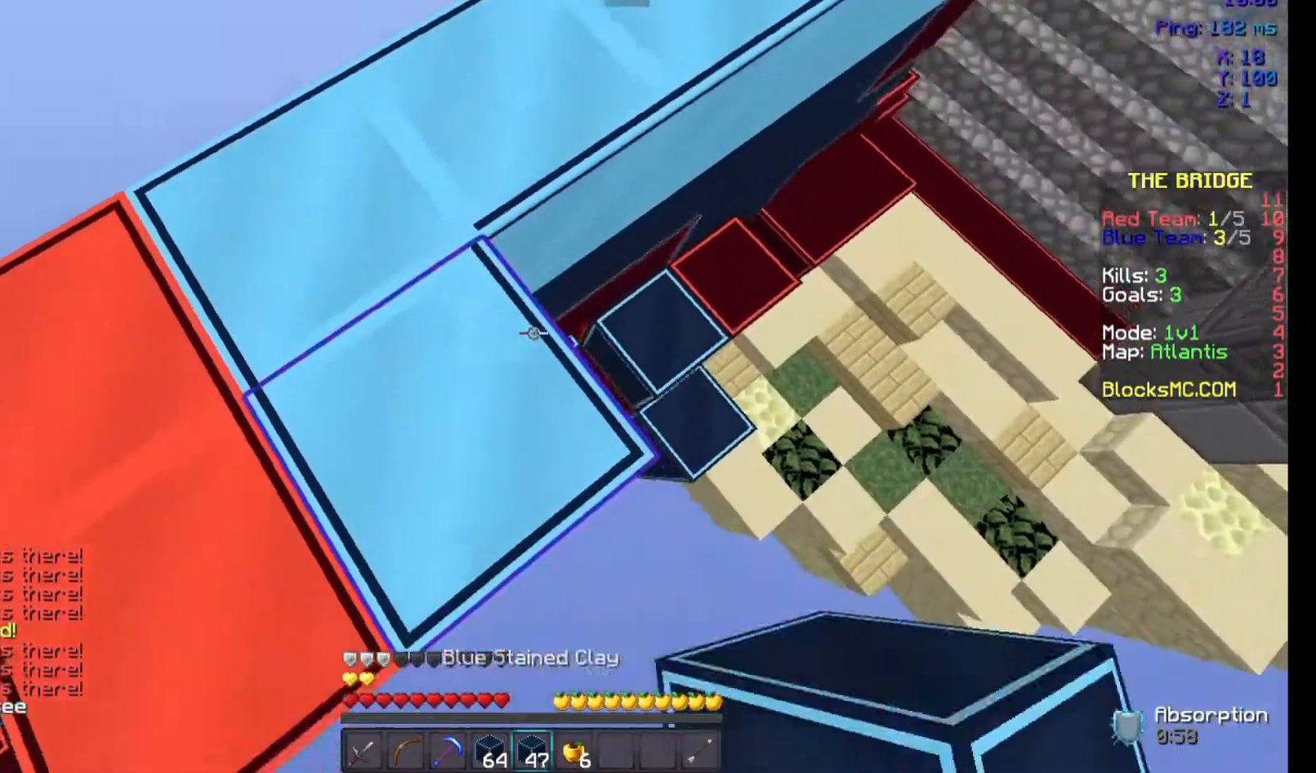
{"keys": ["d", "w"], "mouse": [], "events": [[100, "w", "down"]]}
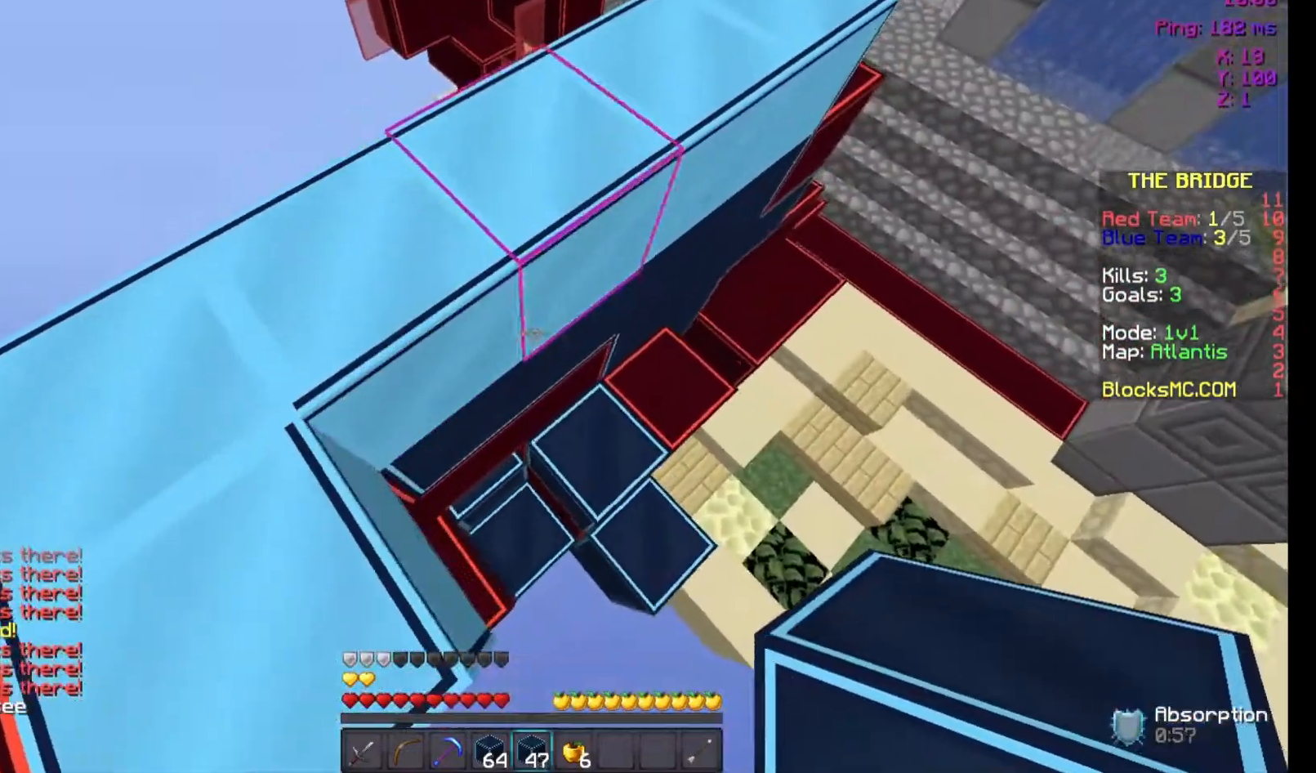
{"keys": ["d", "w"], "mouse": [], "events": [[67, "mouse_right", "down"], [200, "mouse_right", "up"], [233, "mouse_right", "down"], [300, "mouse_right", "up"], [367, "mouse_right", "down"], [500, "mouse_right", "up"]]}
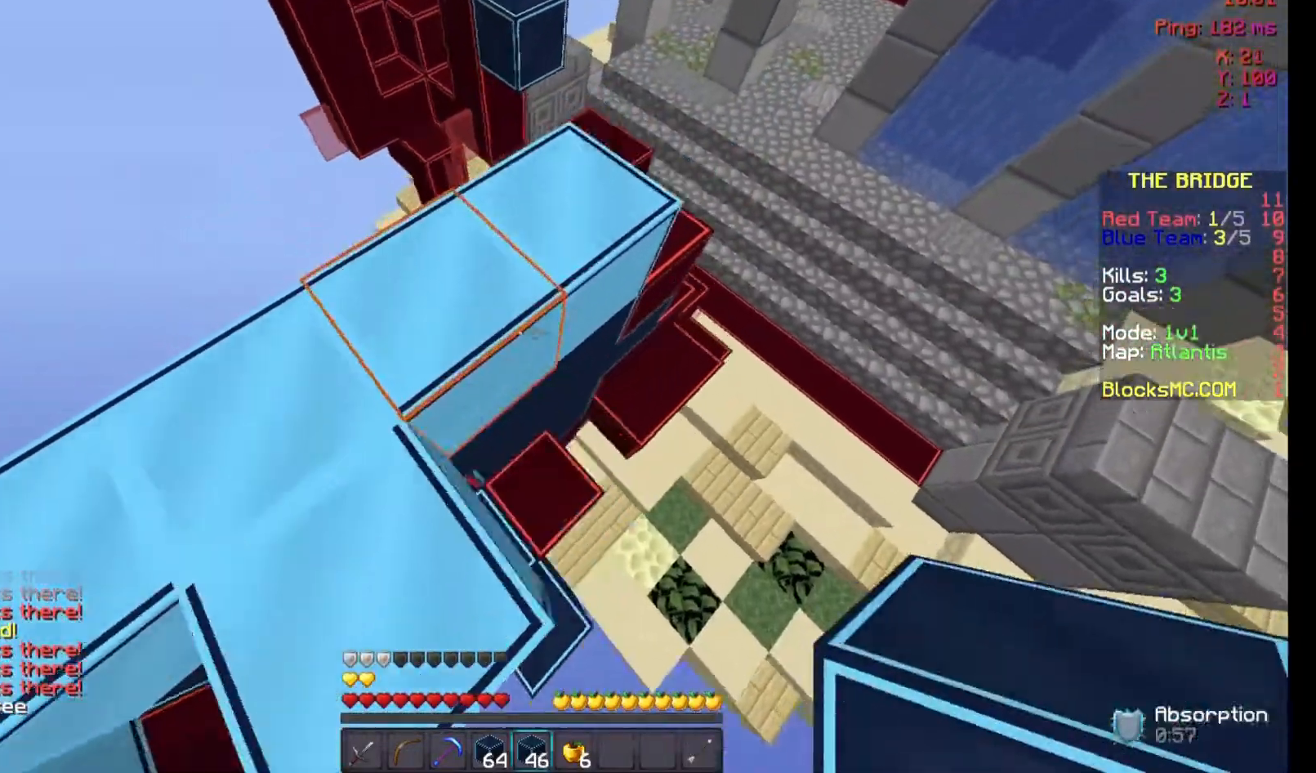
{"keys": ["d", "space", "w"], "mouse": ["right"], "events": [[67, "mouse_right", "down"], [100, "mouse_right", "up"], [167, "mouse_right", "down"], [467, "mouse_right", "up"], [467, "space", "down"], [500, "mouse_right", "down"]]}
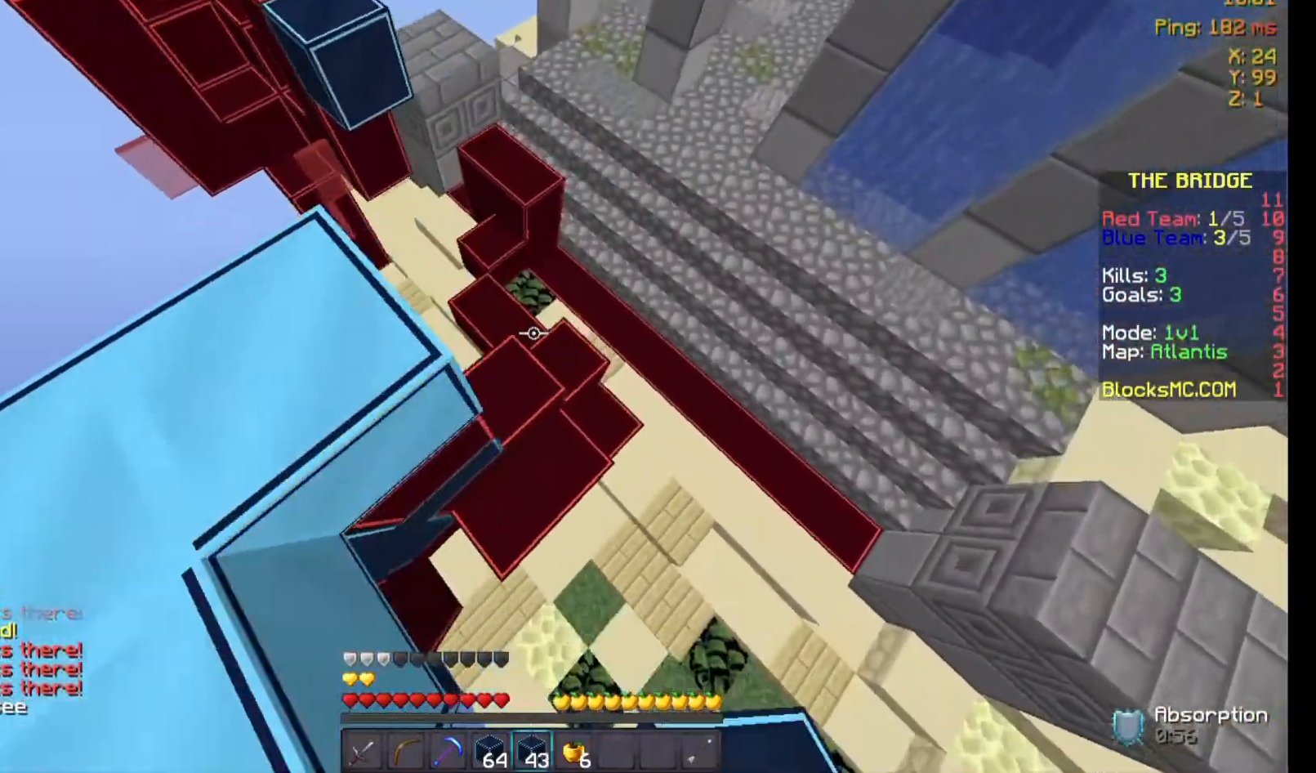
{"keys": ["space", "w"], "mouse": [], "events": [[33, "mouse_right", "up"], [167, "d", "up"]]}
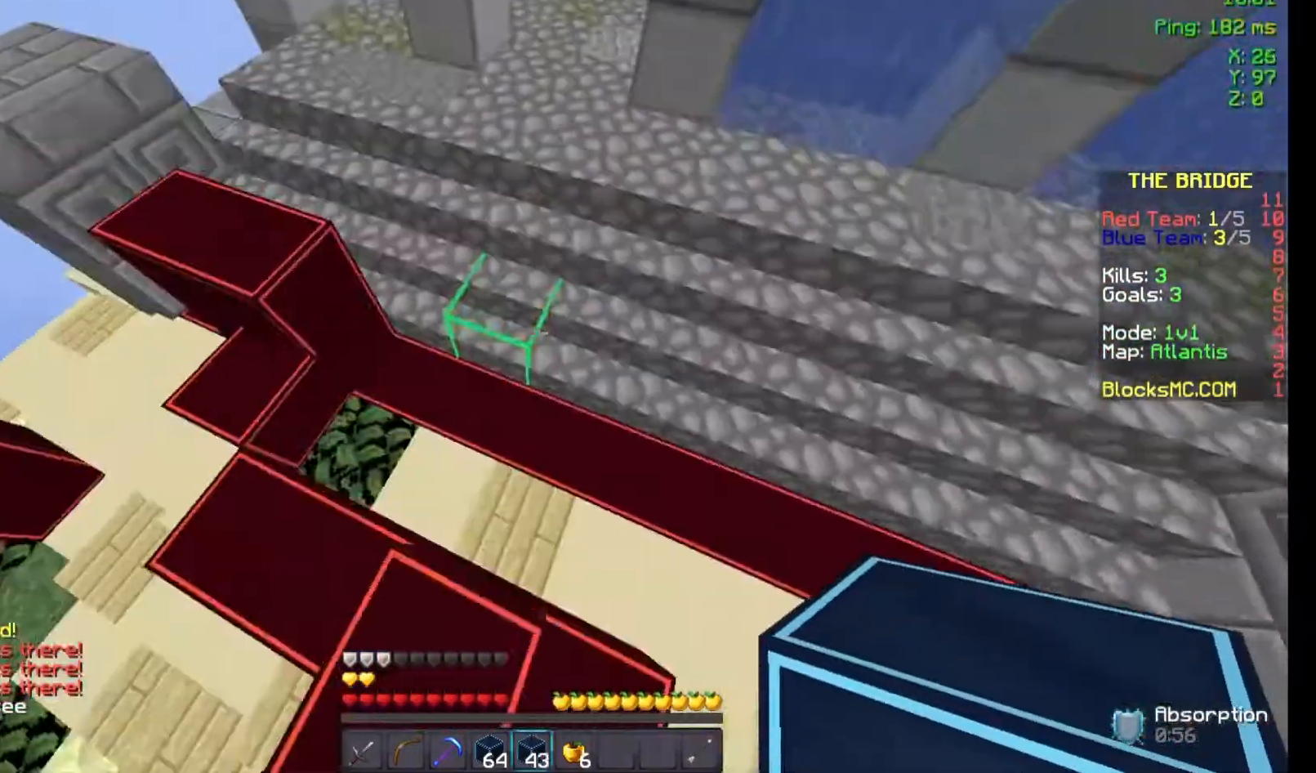
{"keys": ["space", "w"], "mouse": [], "events": []}
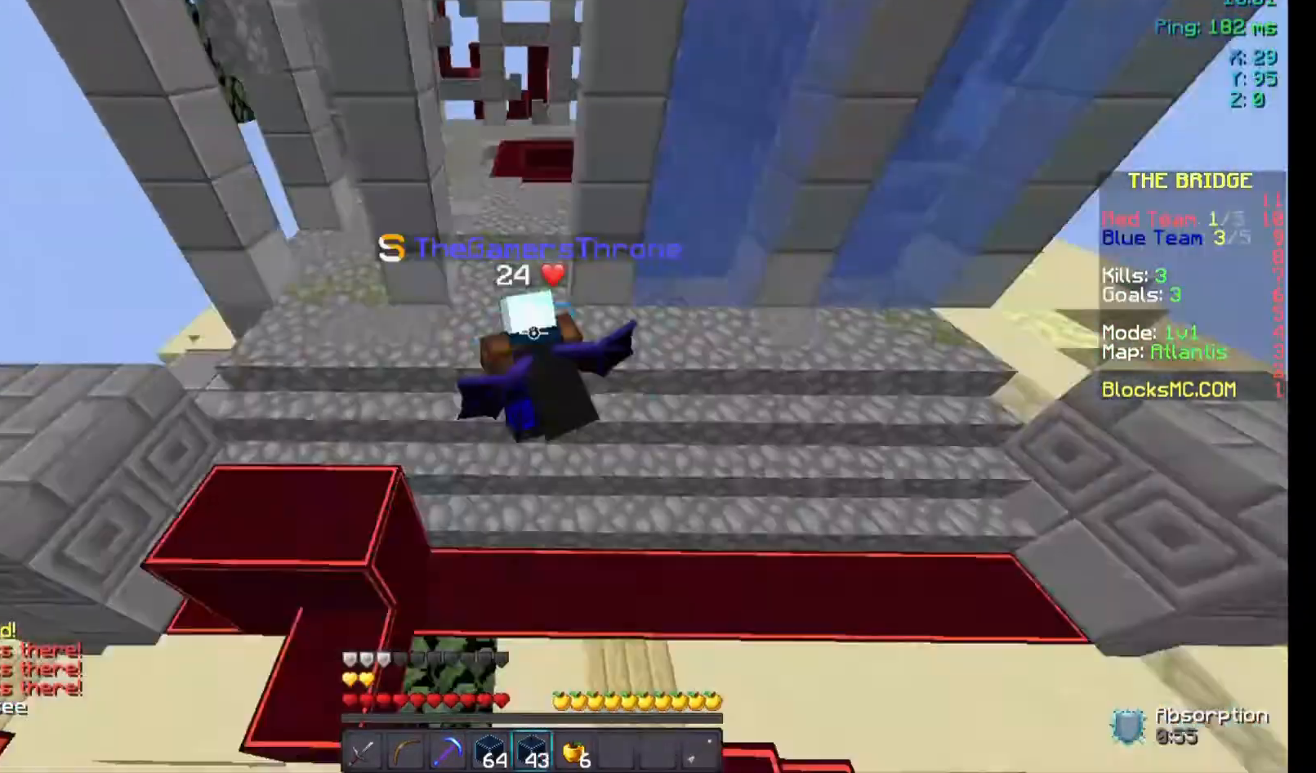
{"keys": ["space", "w"], "mouse": [], "events": []}
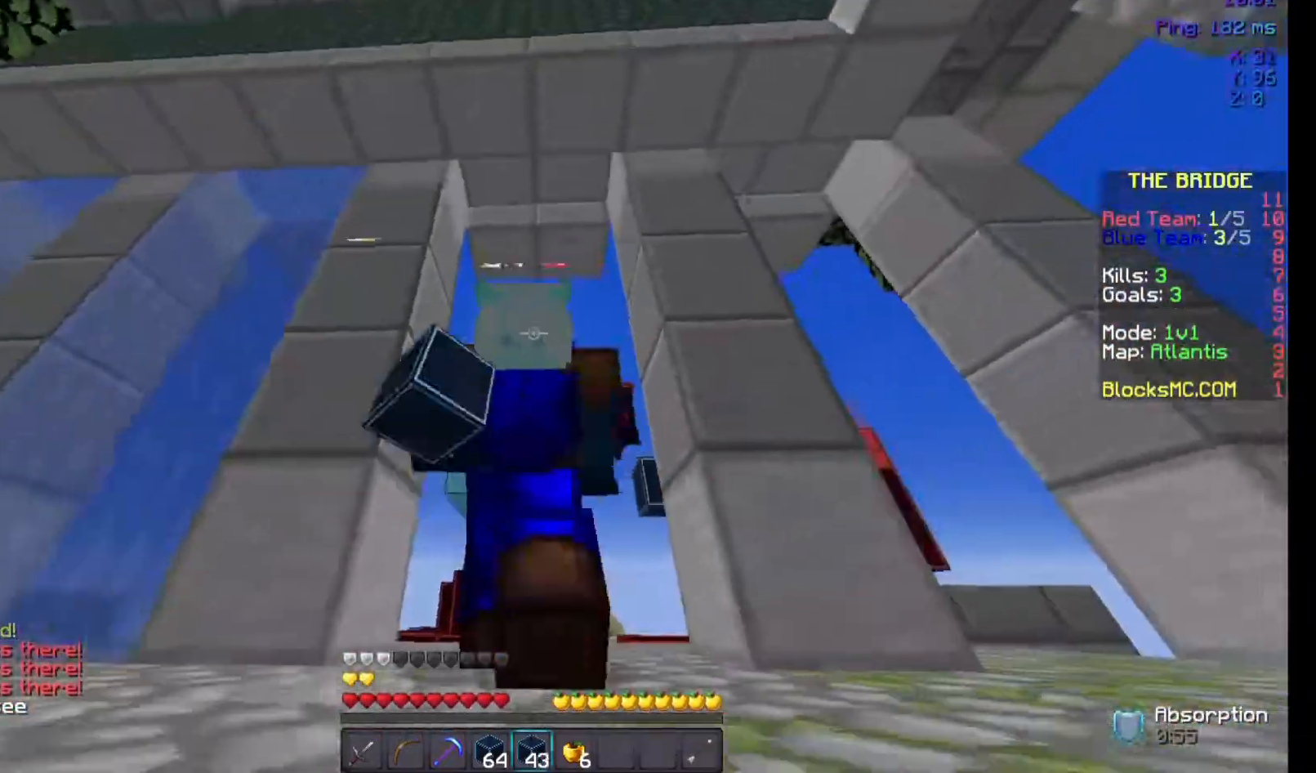
{"keys": ["w"], "mouse": [], "events": [[300, "space", "up"]]}